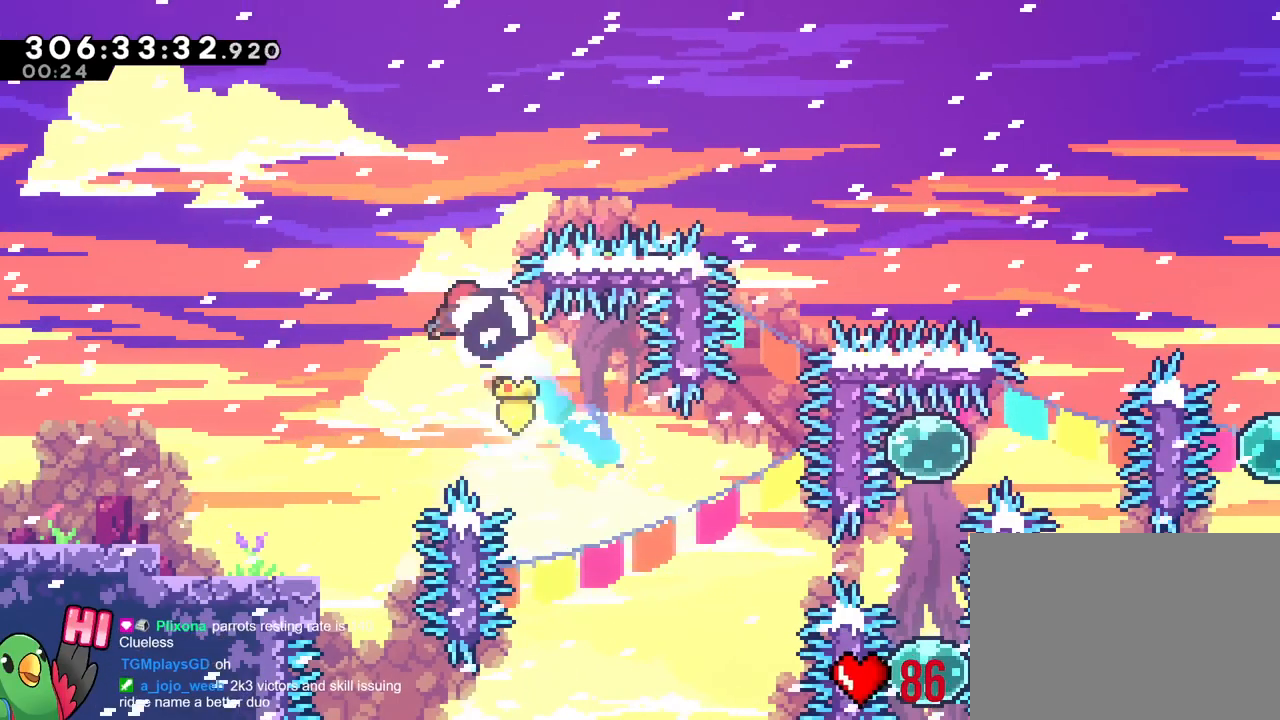
Gameplay with a controller (Nintendo layout); each line is a JSON object with the inputs held at the frame after it. "events" lists button and stick changes between this image and that frame as [ms after this image, input, new state], when the widget could be followed in between. Not read: DPAD_DOWN DPAD_LEFT DPAD_RIGHT DPAD_UP HOME L1 L2 L3 R1 R3 SELECT START.
{"buttons": [], "left_stick": "up-right", "right_stick": "center", "events": []}
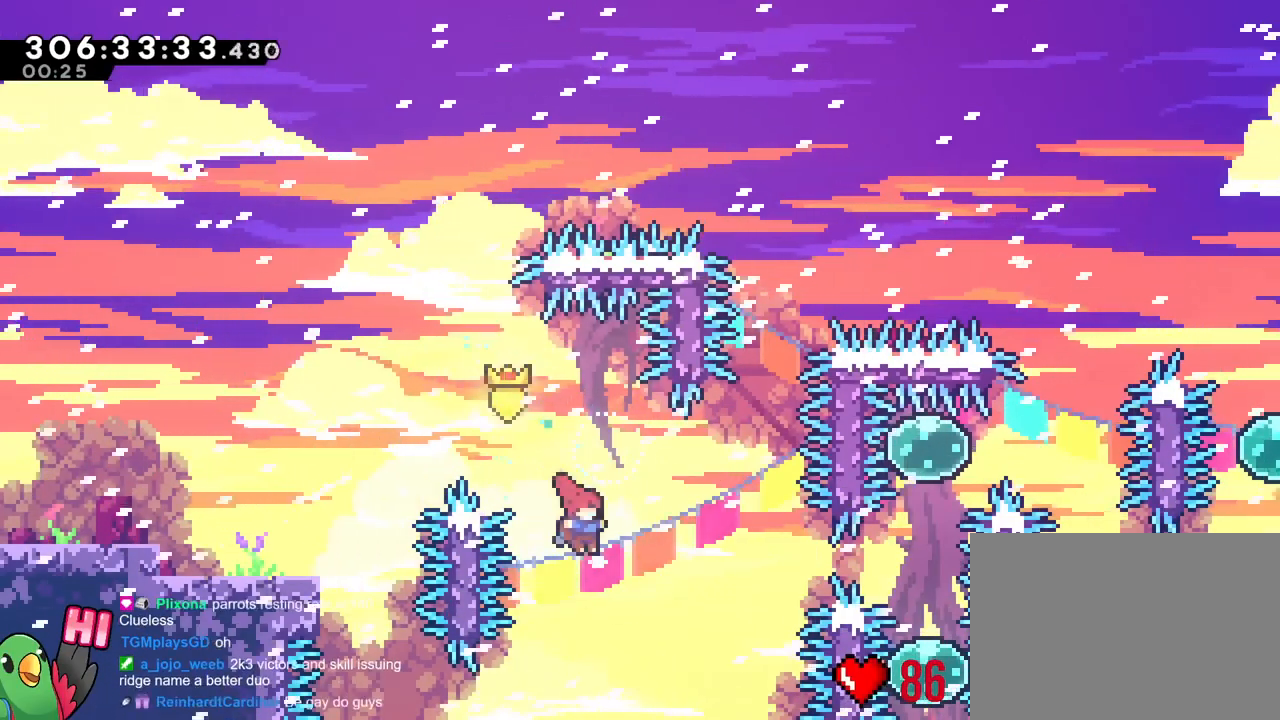
{"buttons": [], "left_stick": "up-right", "right_stick": "center", "events": [[267, "Y", "down"], [400, "Y", "up"]]}
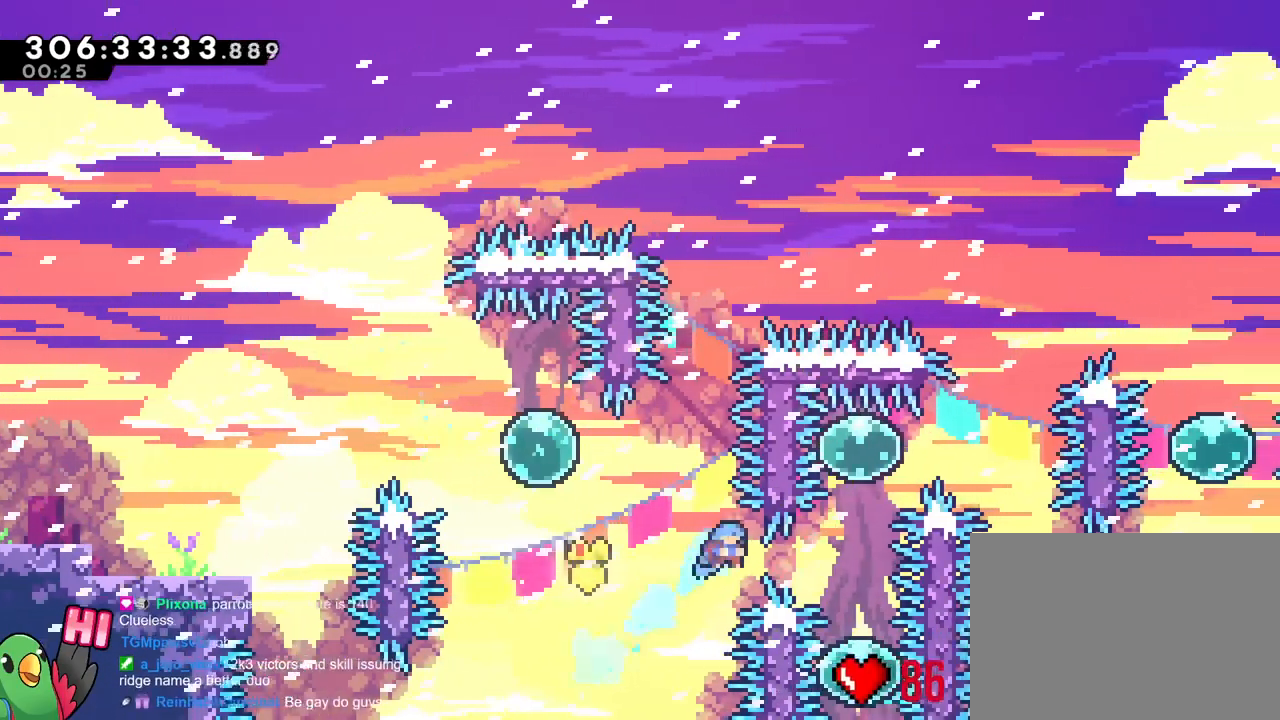
{"buttons": ["Y"], "left_stick": "up", "right_stick": "center"}
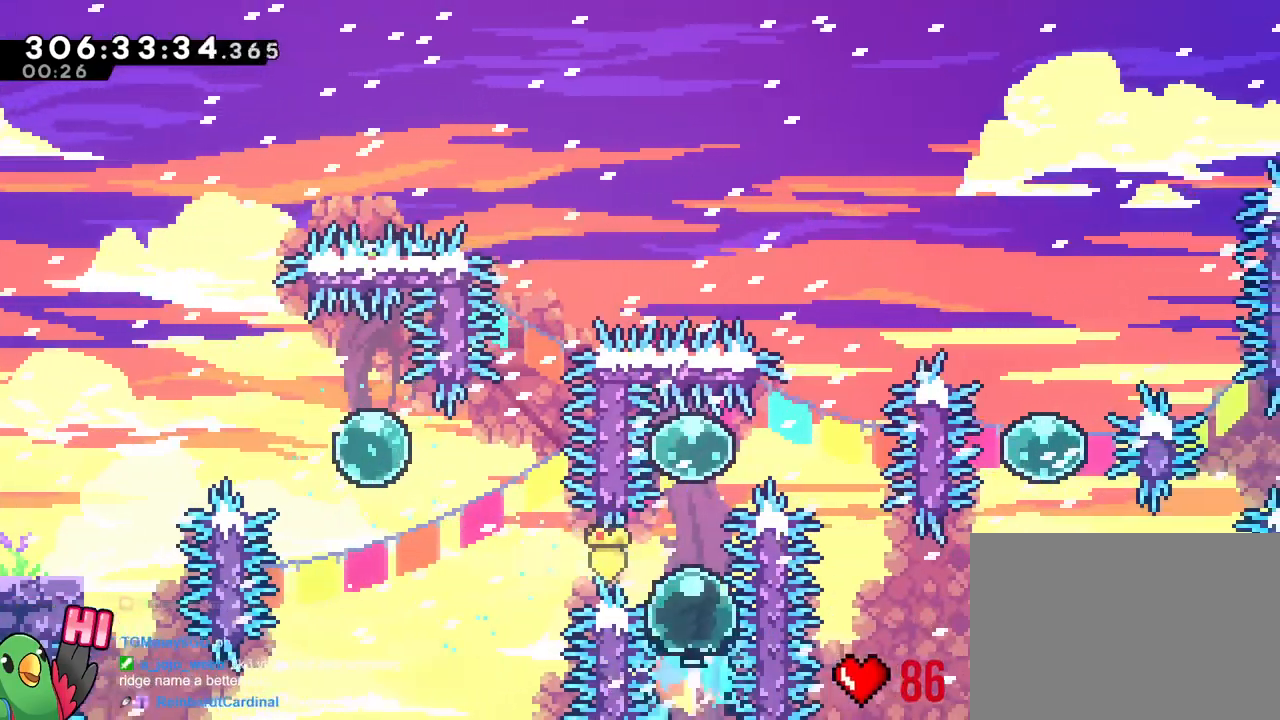
{"buttons": ["Y"], "left_stick": "up", "right_stick": "center", "events": [[33, "Y", "up"], [100, "left_stick", "right"], [217, "Y", "down"], [317, "Y", "up"], [400, "left_stick", "up"], [450, "Y", "down"]]}
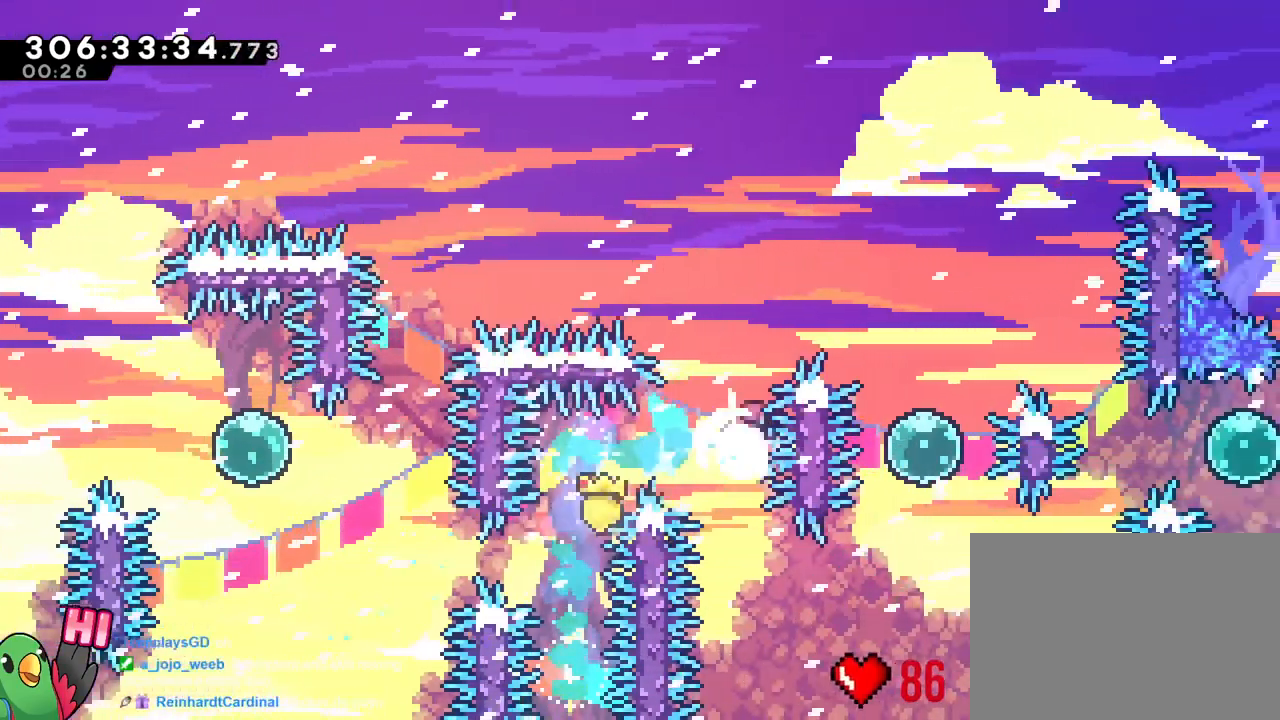
{"buttons": [], "left_stick": "right", "right_stick": "center", "events": [[84, "Y", "up"], [117, "left_stick", "right"], [334, "R2", "down"], [384, "R2", "up"]]}
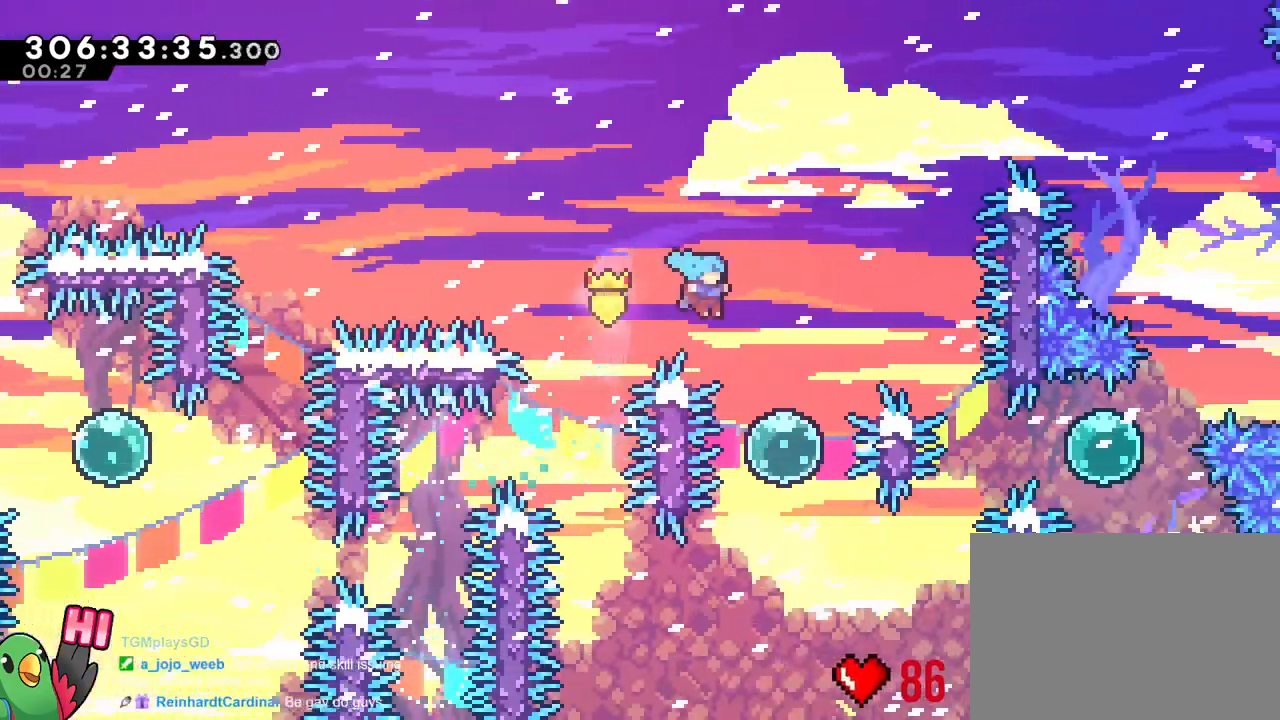
{"buttons": [], "left_stick": "right", "right_stick": "center", "events": [[150, "left_stick", "up"], [267, "Y", "down"], [400, "left_stick", "right"], [417, "Y", "up"]]}